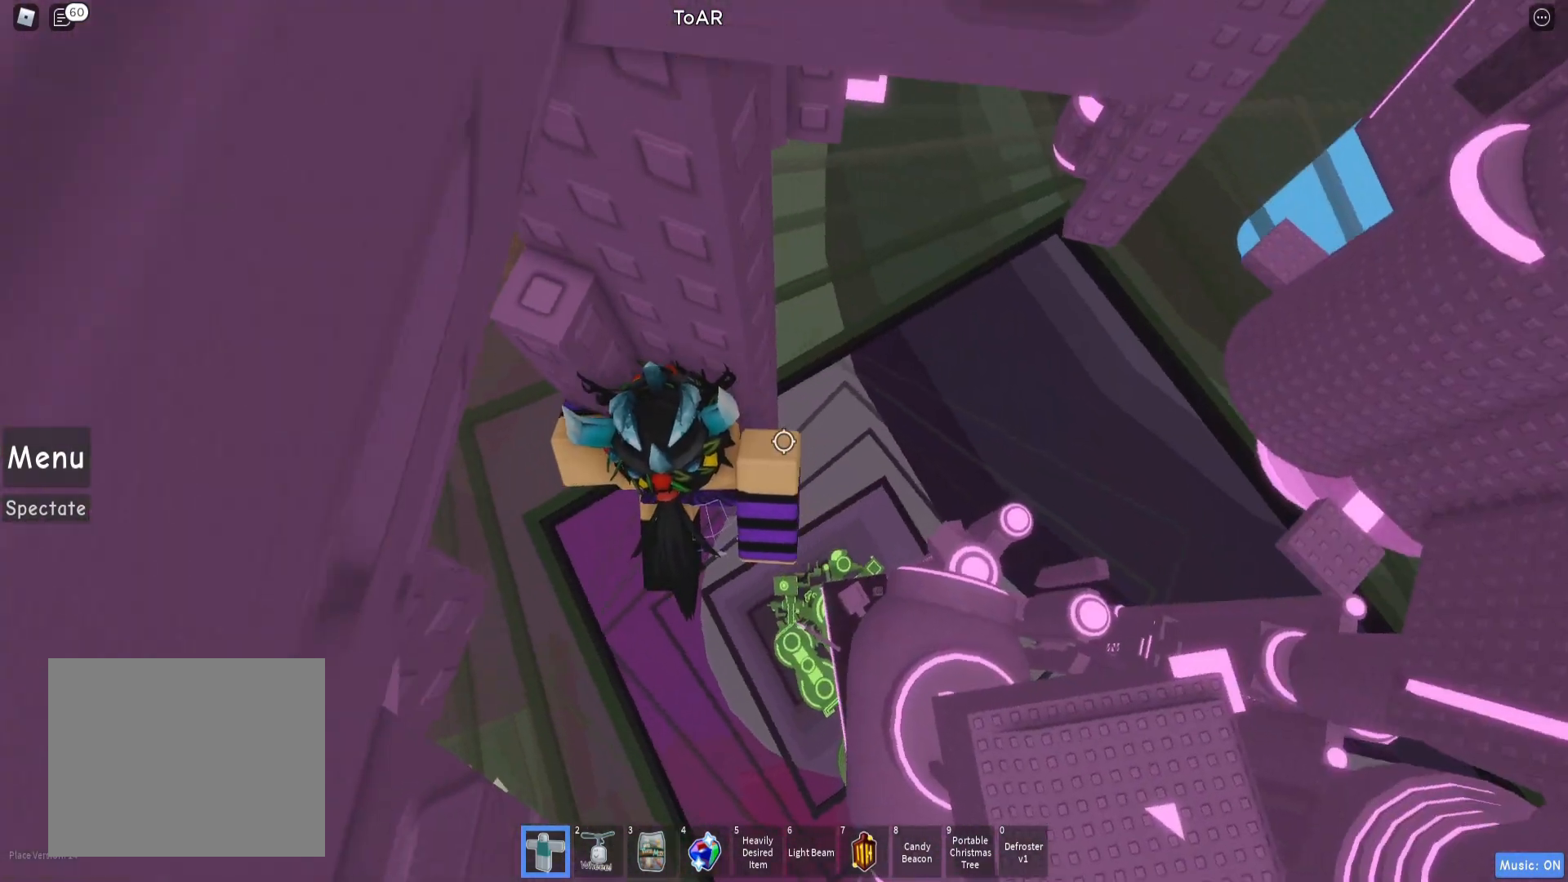
Gameplay with keyboard; each line is a JSON object with the keys held at the frame after it. "events" lists presses ("down") and releases ("up") of "a", "ctrl", "d", "e", "q", "s", "shift", "space" and "w" between this image and that frame as [ms after this image, input, new state], when the widget could be followed in between. No other keys are recorded. Mouse input is not recorded.
{"keys": [], "events": []}
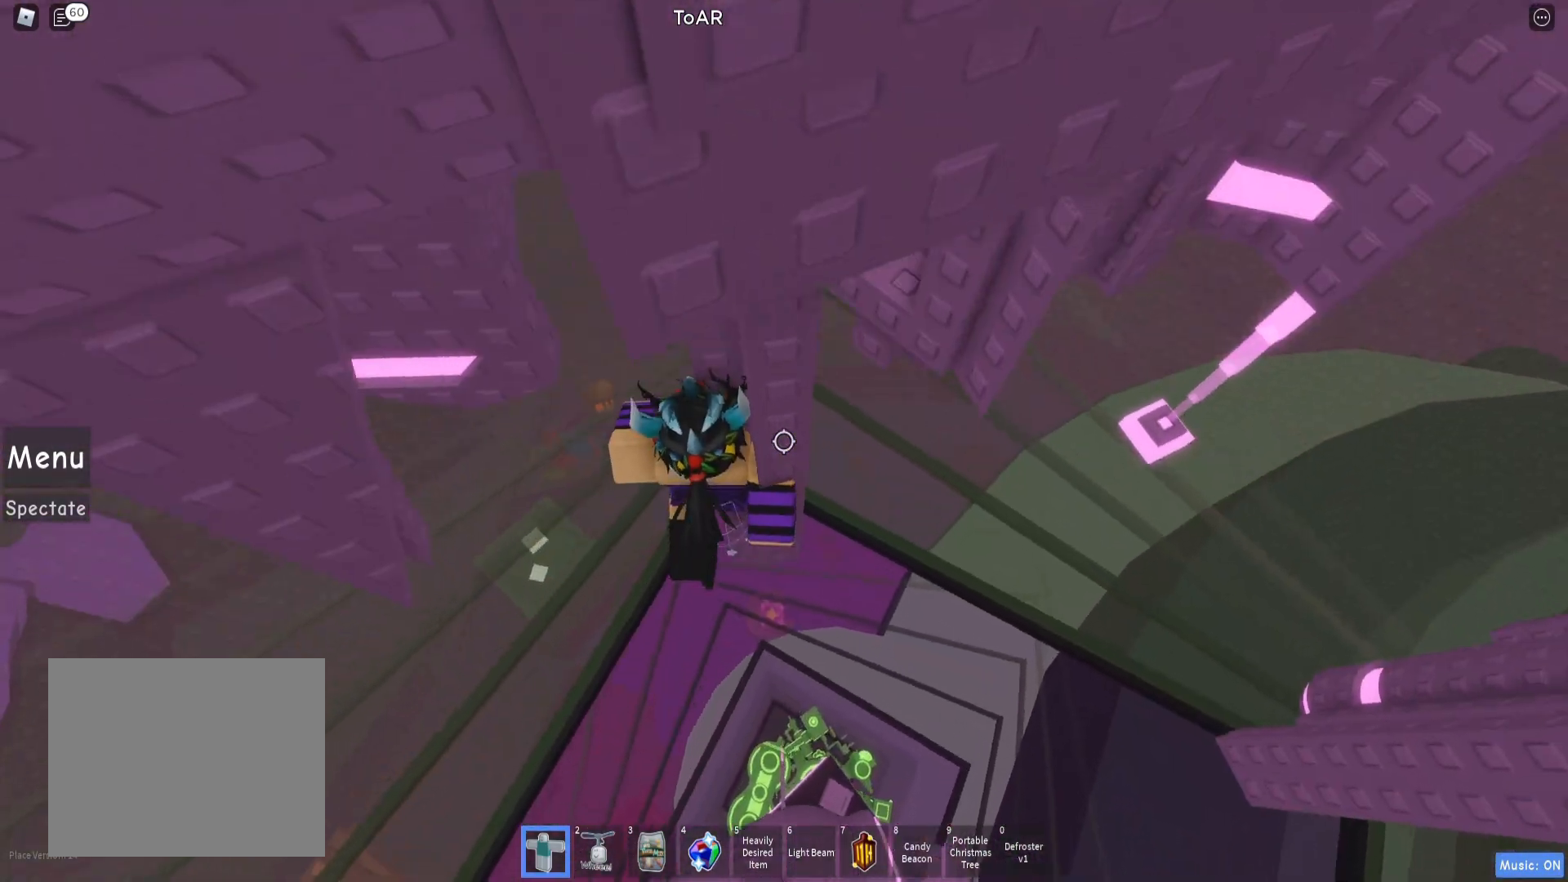
{"keys": [], "events": []}
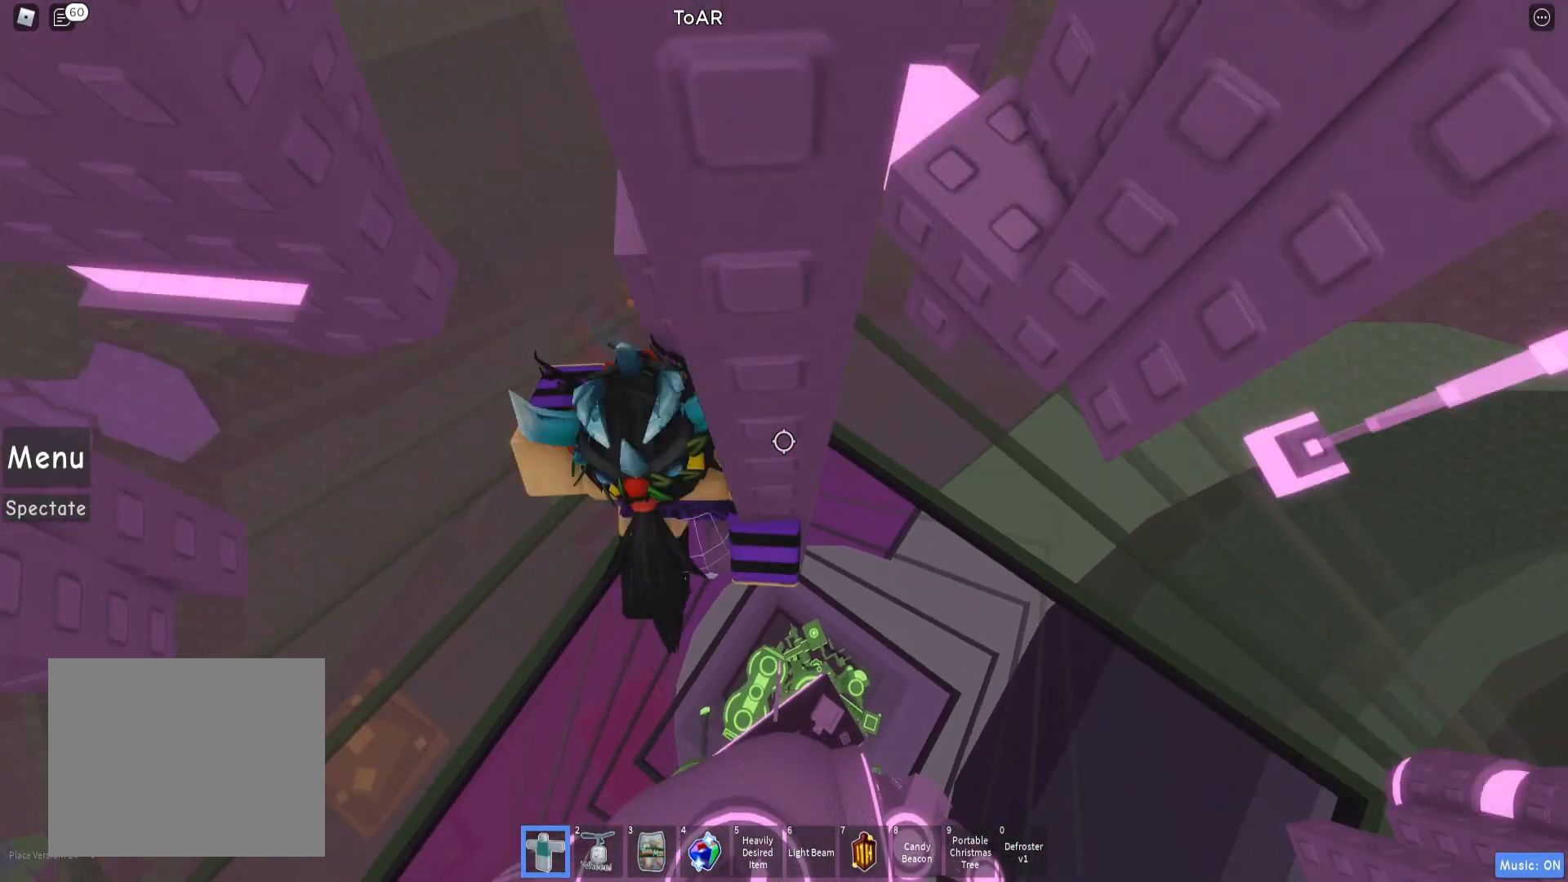
{"keys": ["a", "w"], "events": [[183, "a", "down"], [267, "space", "down"], [350, "space", "up"], [450, "w", "down"]]}
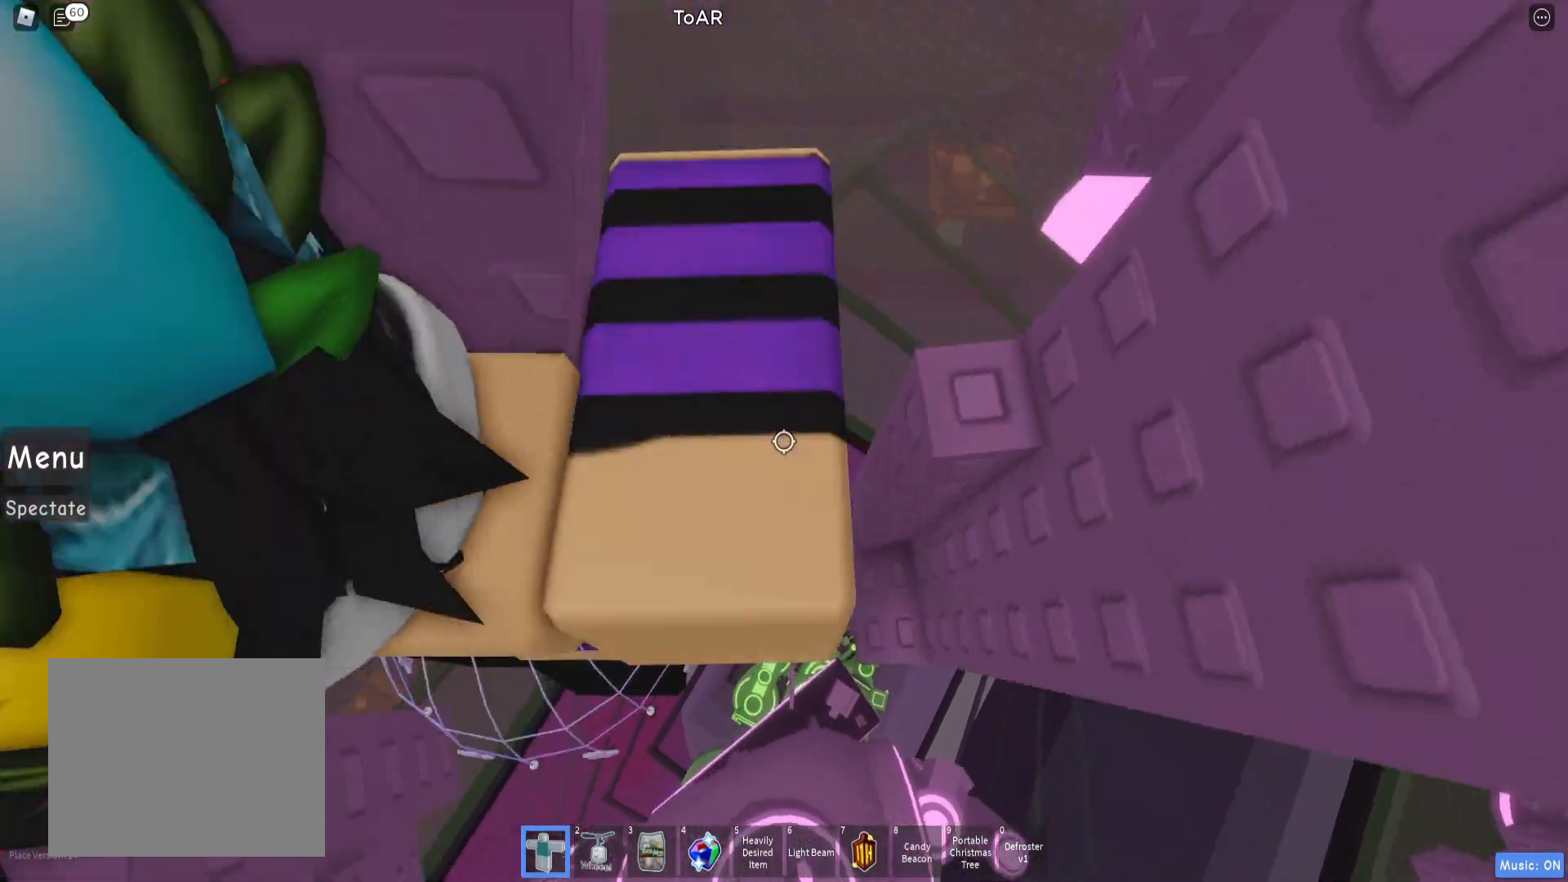
{"keys": ["a", "w"], "events": [[83, "a", "up"], [350, "w", "up"], [450, "w", "down"], [467, "a", "down"]]}
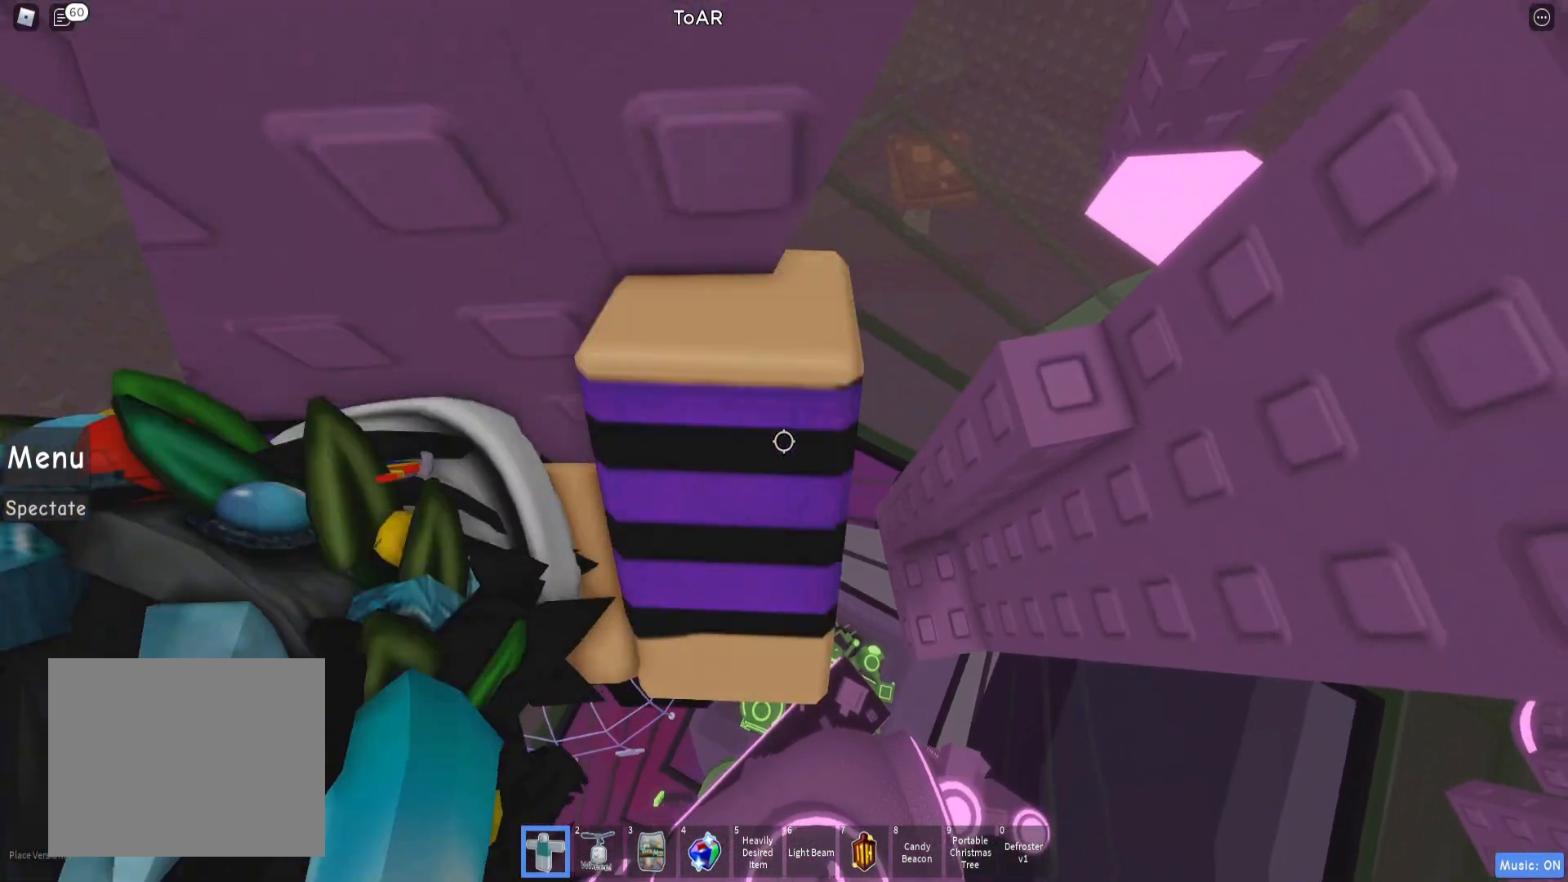
{"keys": ["w"], "events": [[67, "a", "up"], [417, "a", "down"], [500, "a", "up"]]}
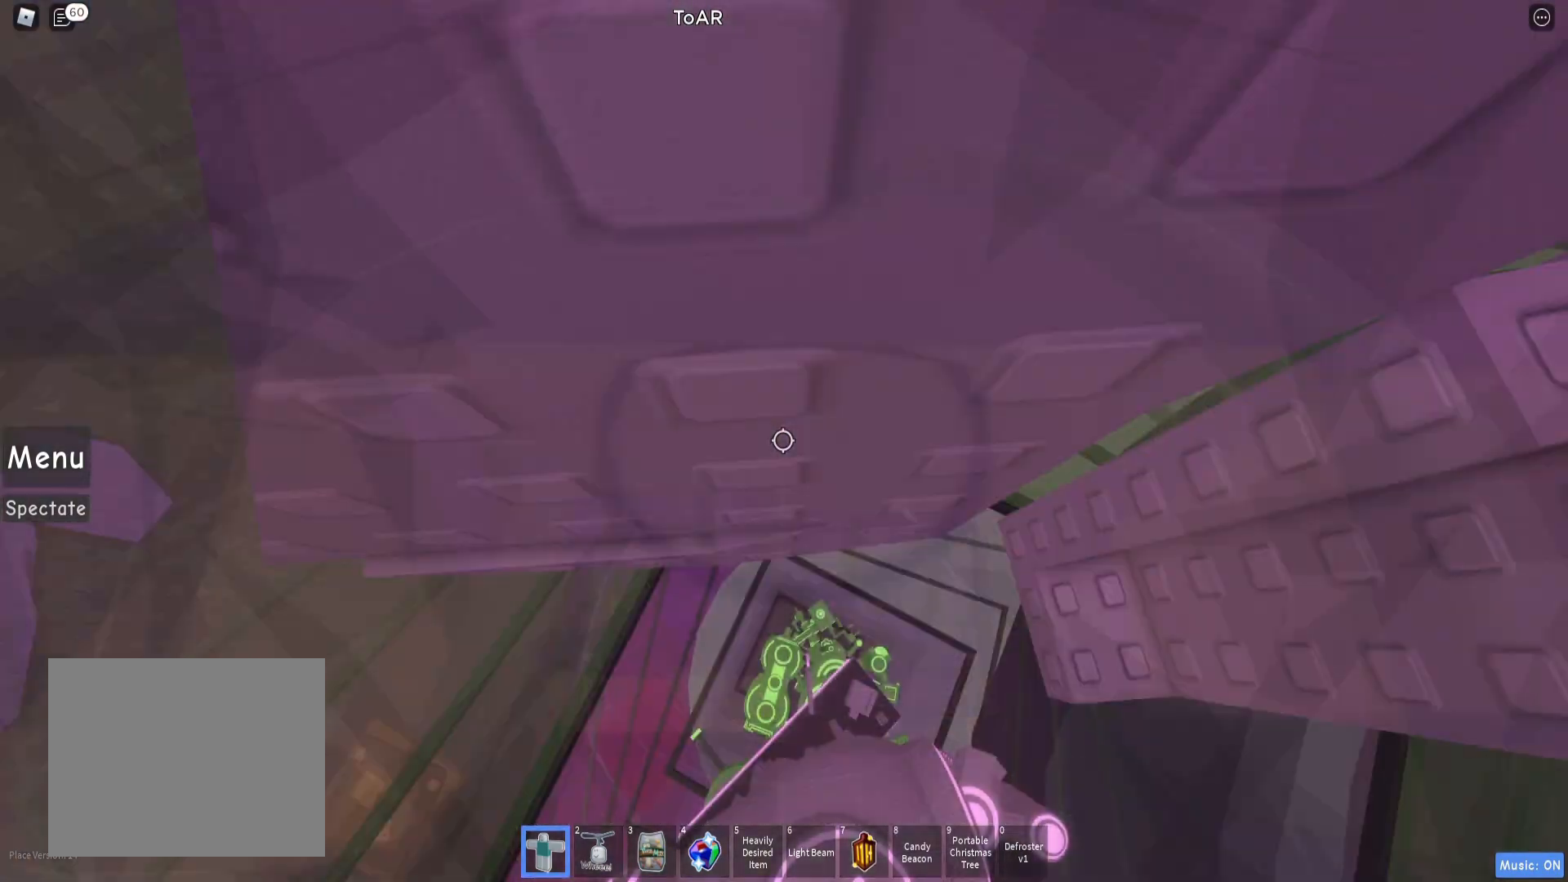
{"keys": ["a", "w"], "events": [[117, "a", "down"]]}
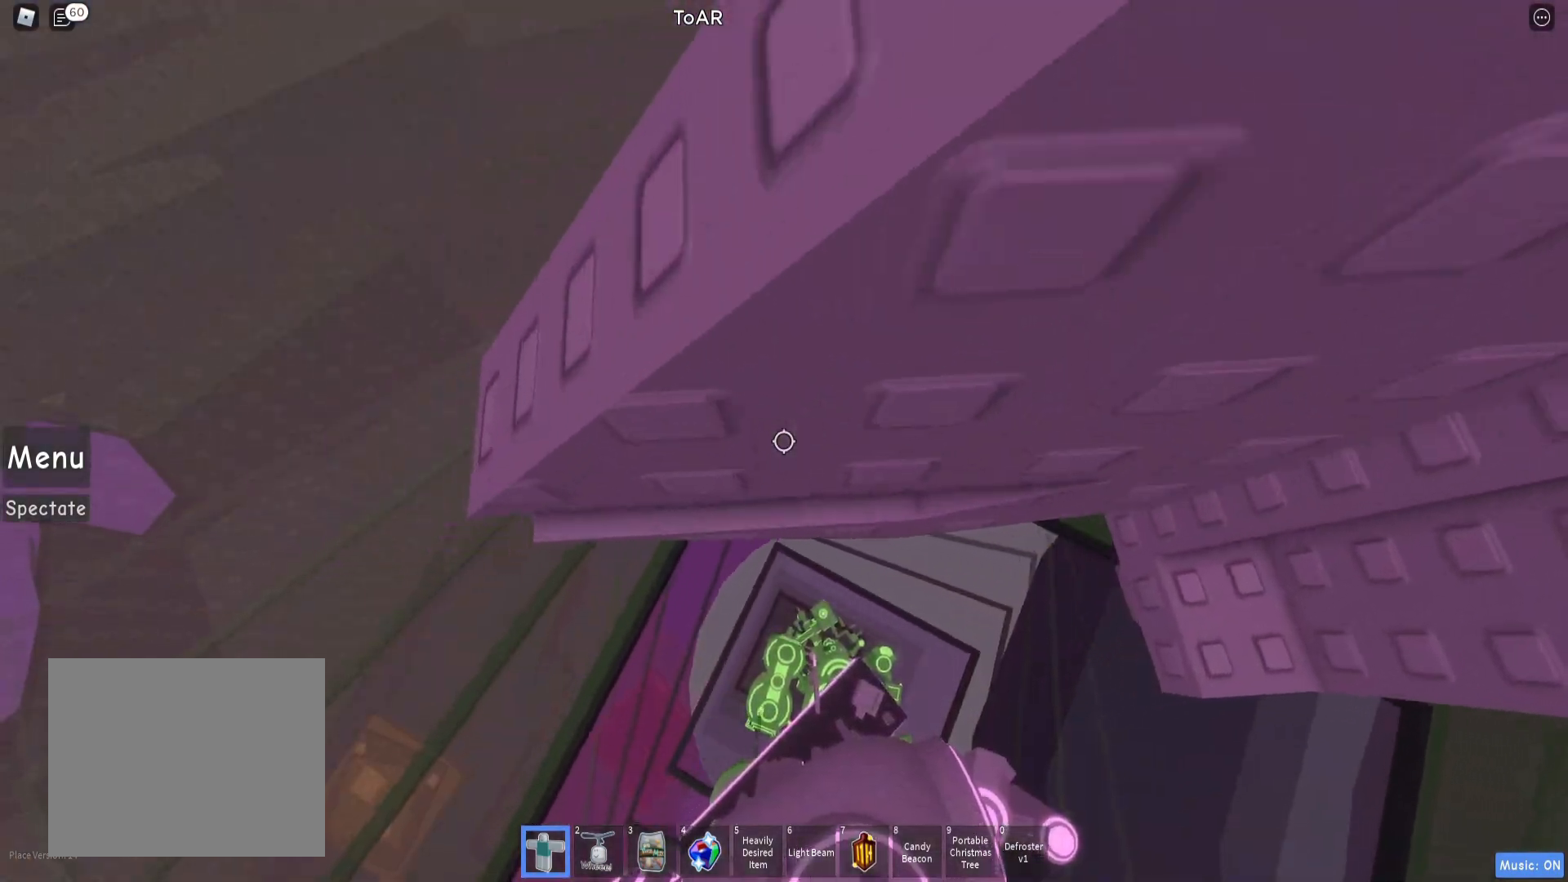
{"keys": [], "events": [[117, "a", "up"], [167, "w", "up"], [300, "a", "down"], [300, "w", "down"], [350, "a", "up"], [350, "w", "up"]]}
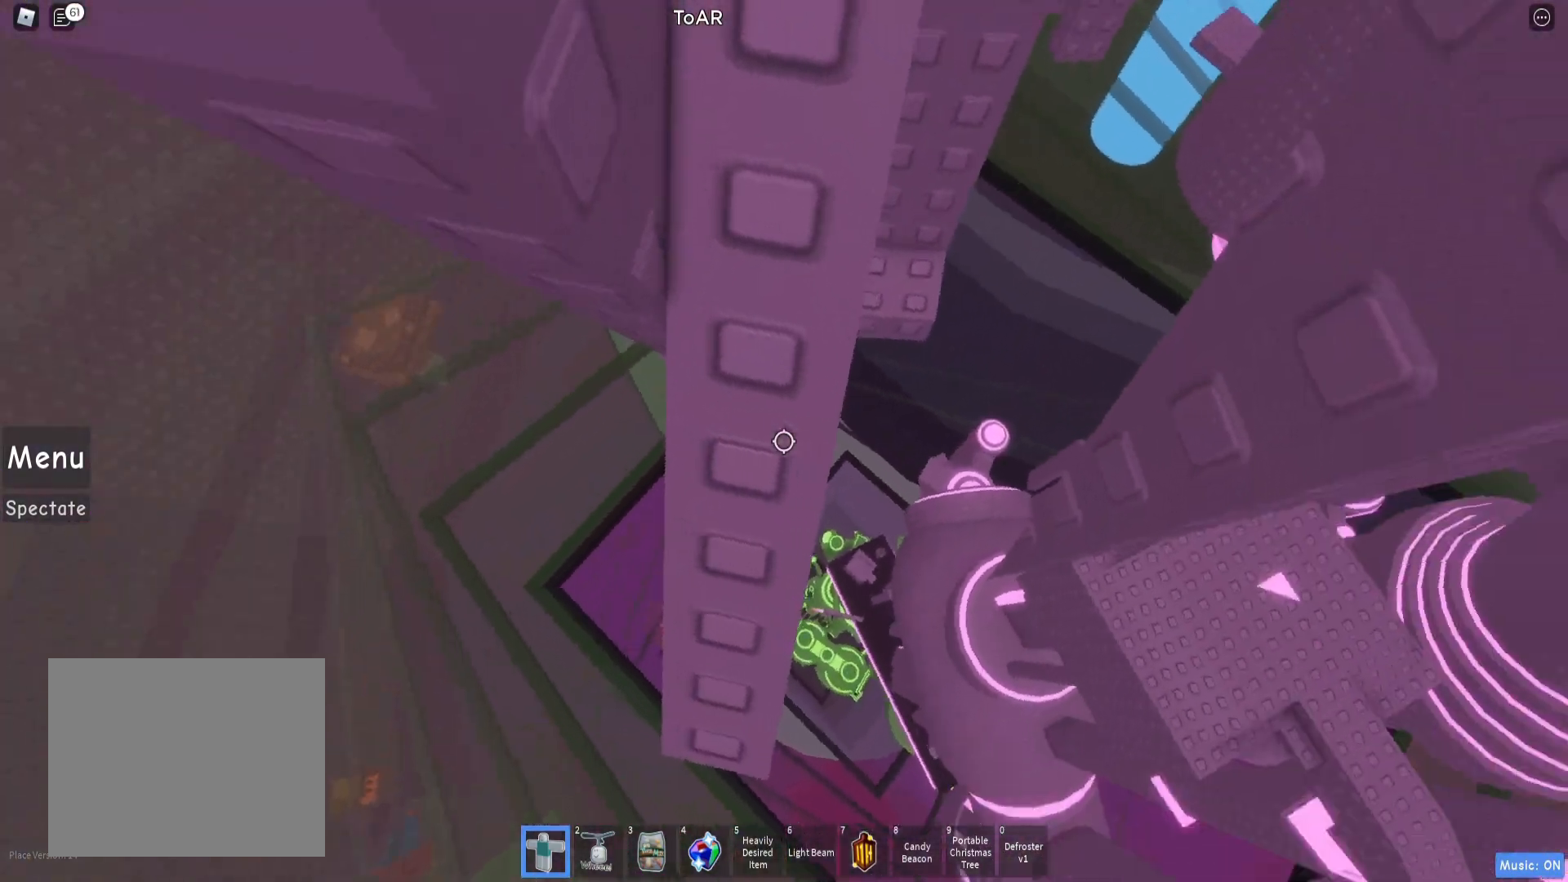
{"keys": ["d"], "events": [[483, "d", "down"]]}
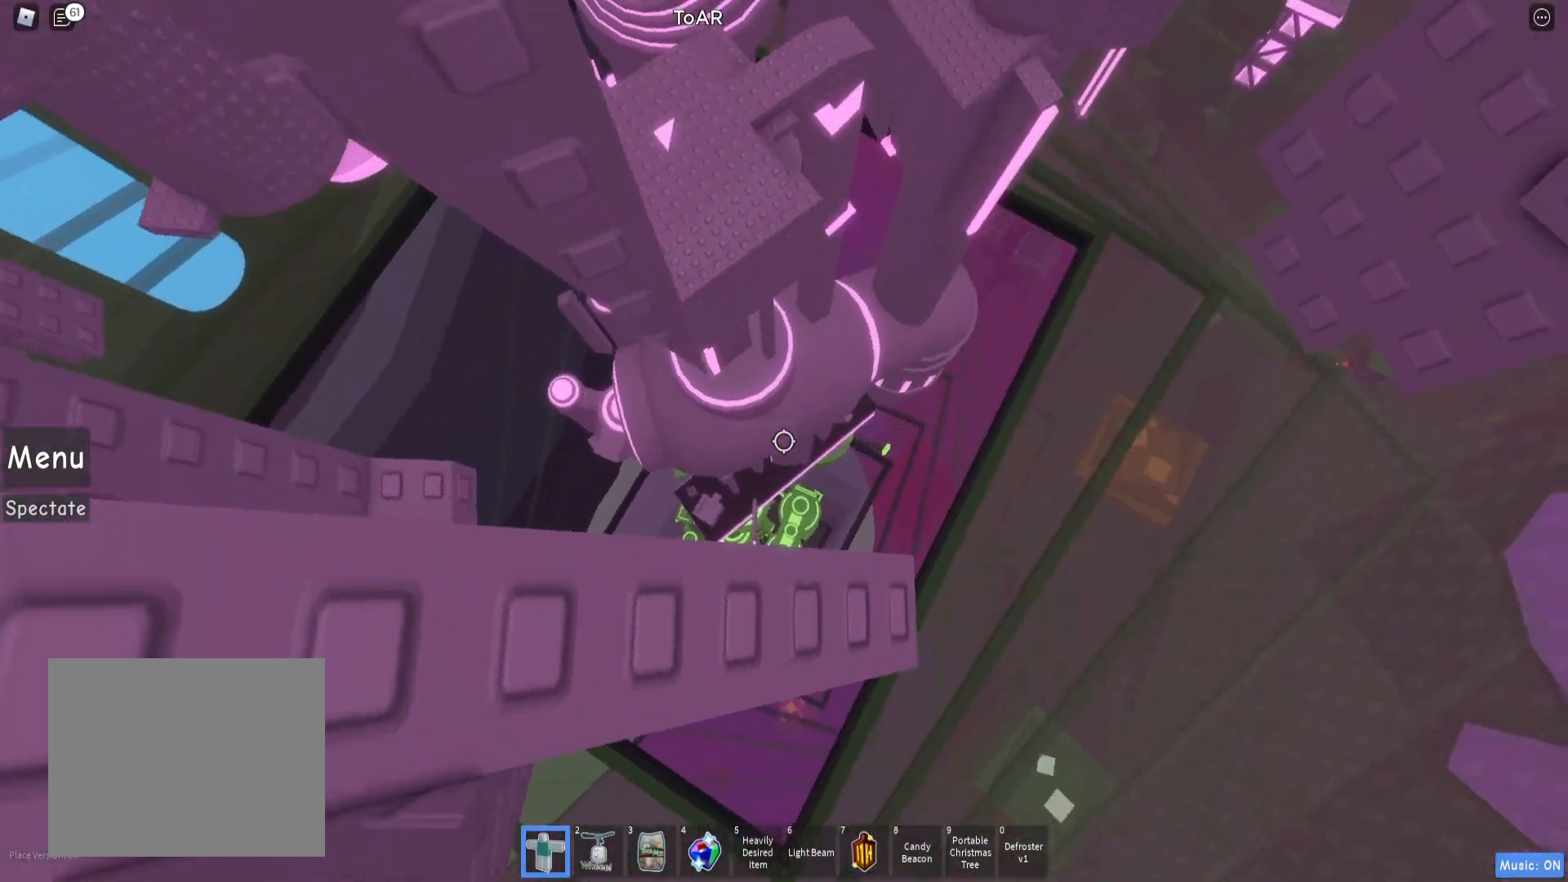
{"keys": [], "events": [[33, "d", "up"], [417, "d", "down"], [483, "d", "up"]]}
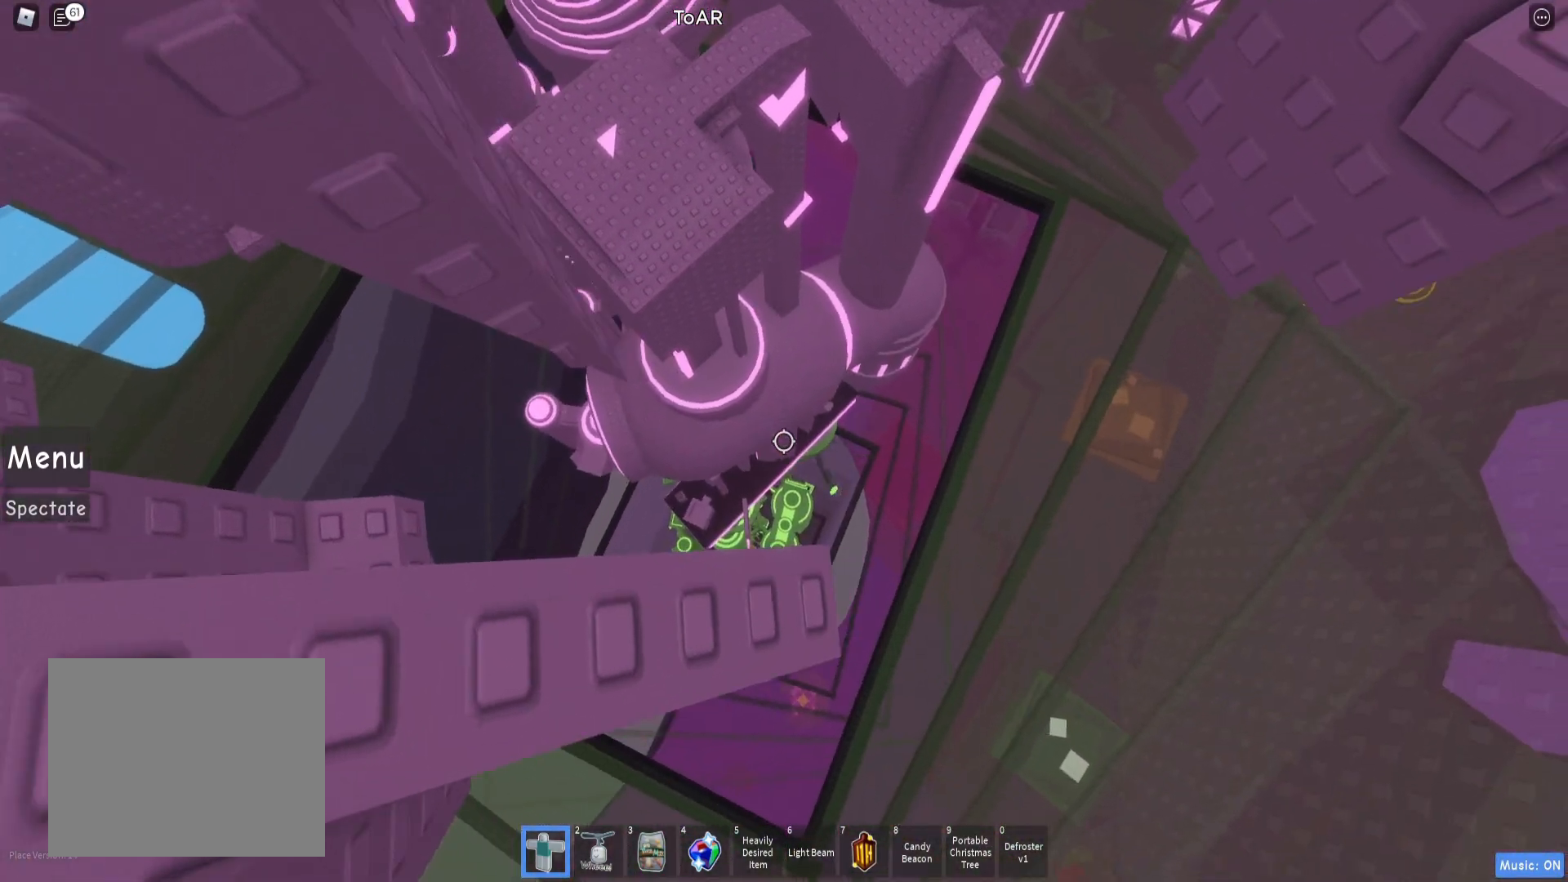
{"keys": [], "events": []}
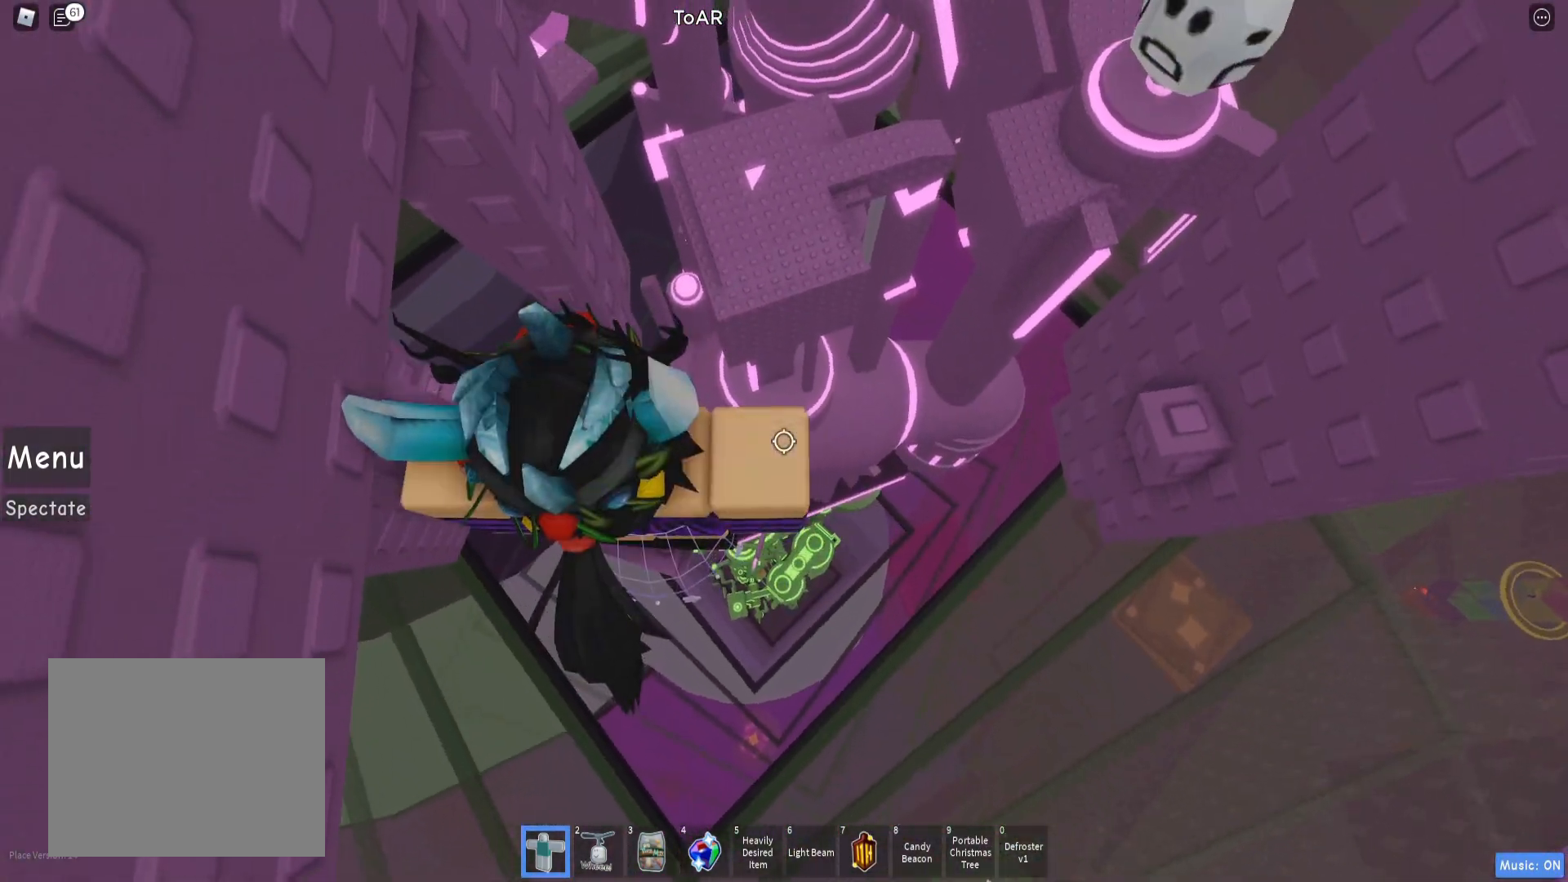
{"keys": ["d", "space"], "events": [[367, "d", "down"], [467, "space", "down"]]}
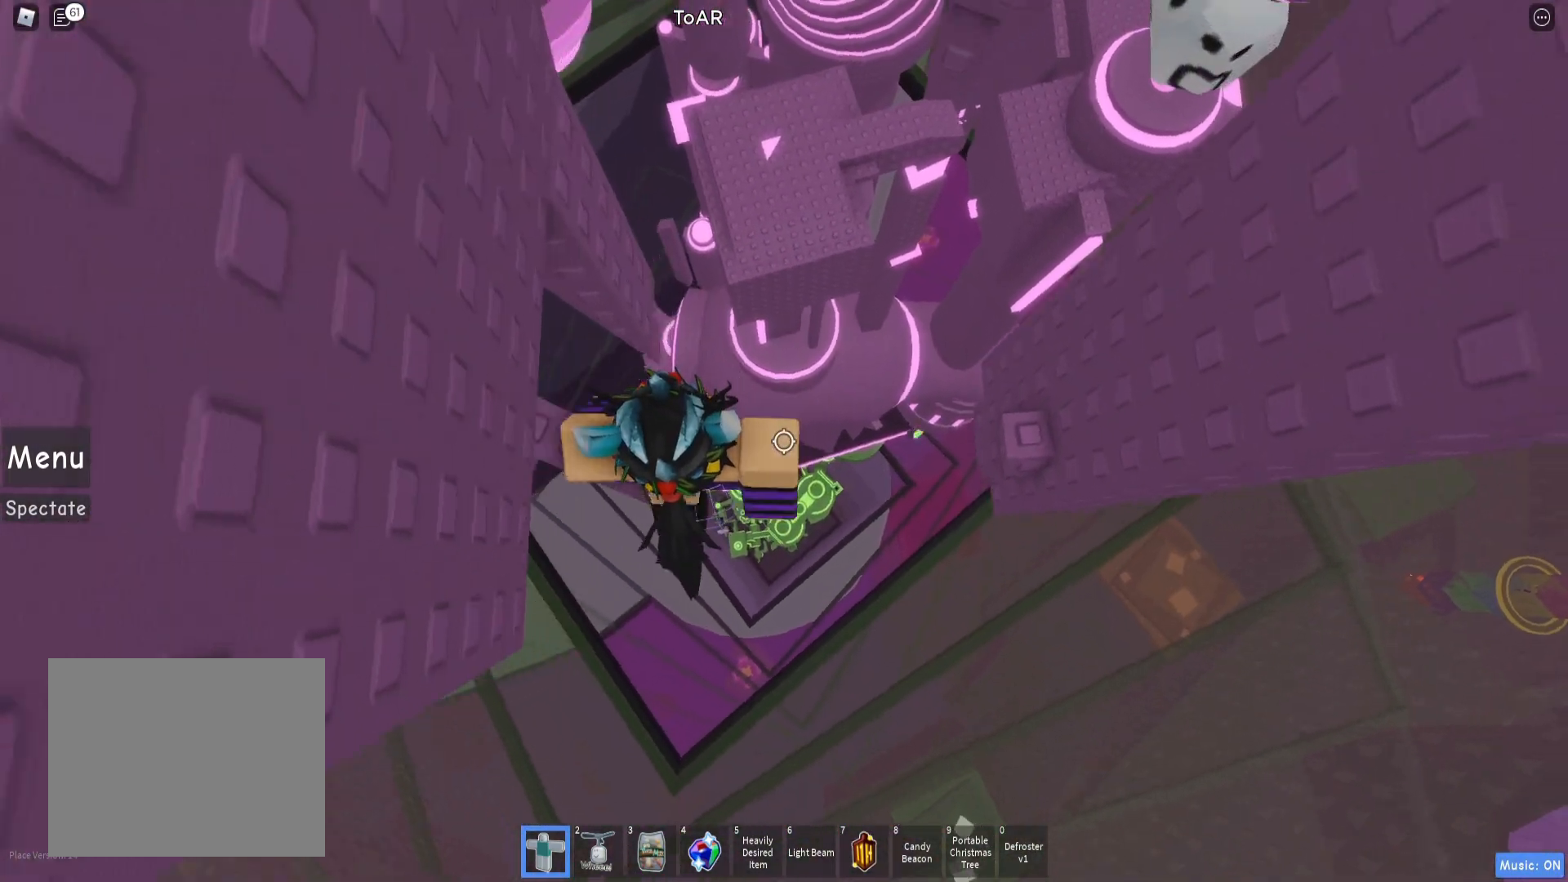
{"keys": ["d"], "events": [[83, "space", "up"], [117, "d", "up"], [200, "d", "down"]]}
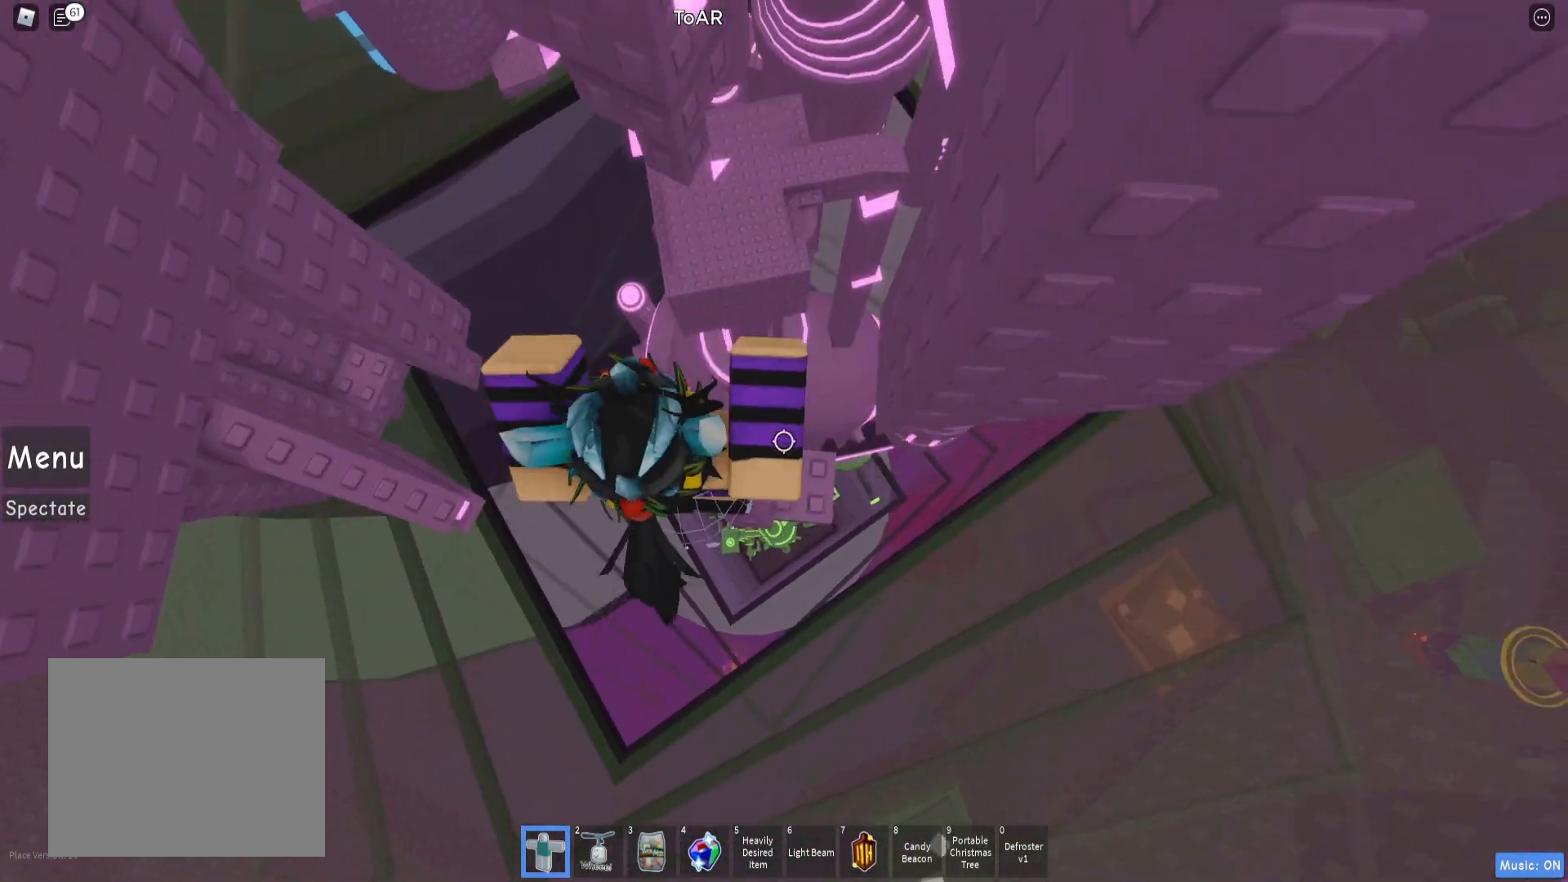
{"keys": [], "events": [[17, "d", "up"], [50, "shift", "down"], [133, "shift", "up"], [250, "space", "down"], [300, "shift", "down"], [350, "space", "up"], [383, "shift", "up"]]}
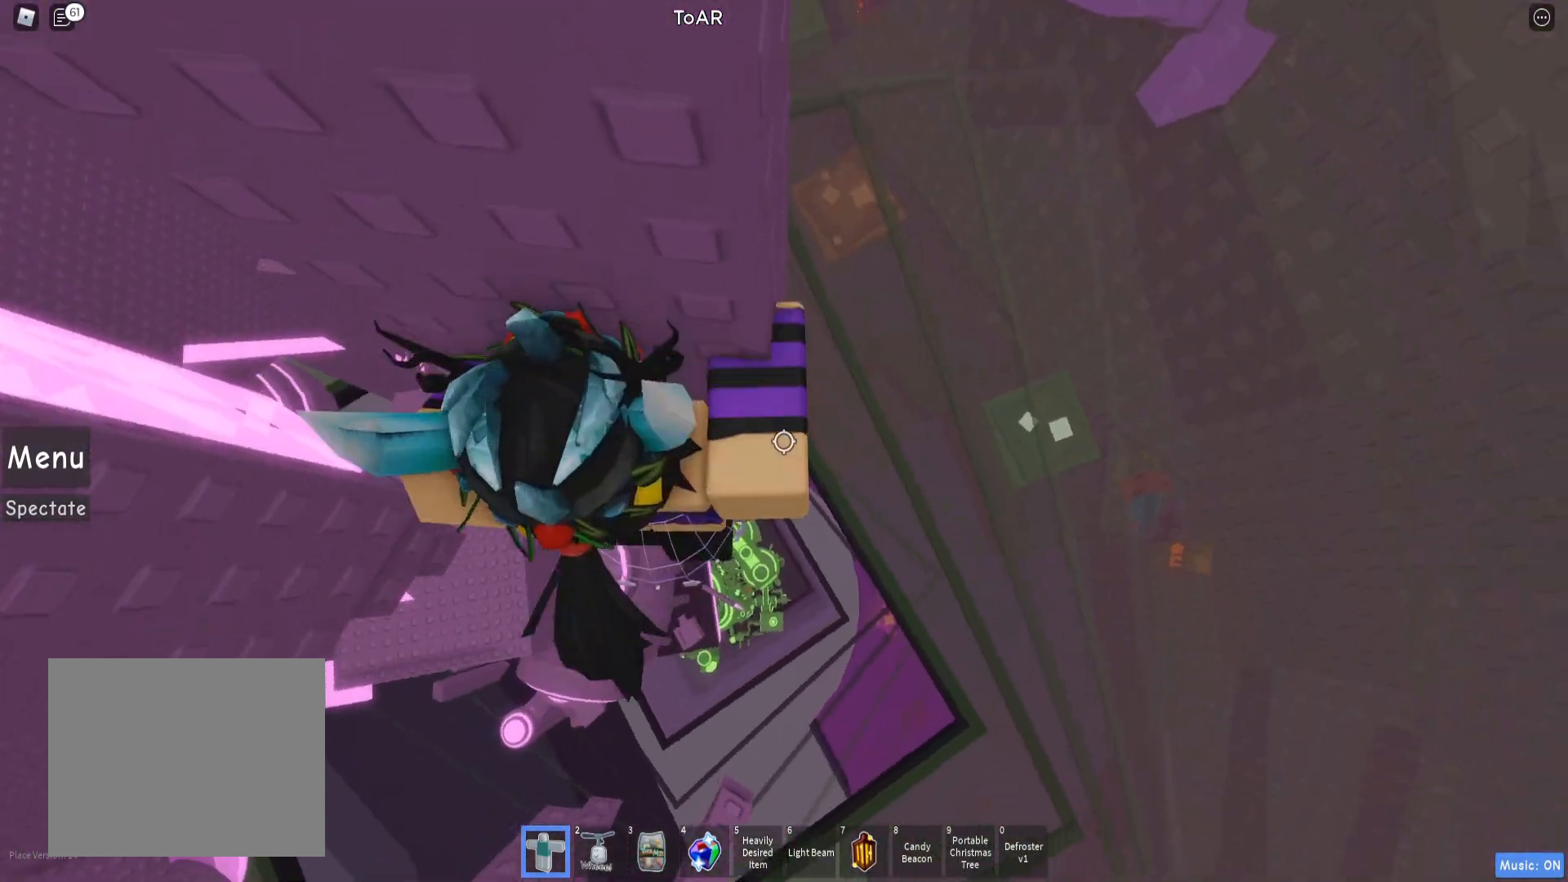
{"keys": [], "events": [[233, "w", "down"], [283, "shift", "down"], [333, "w", "up"], [367, "shift", "up"]]}
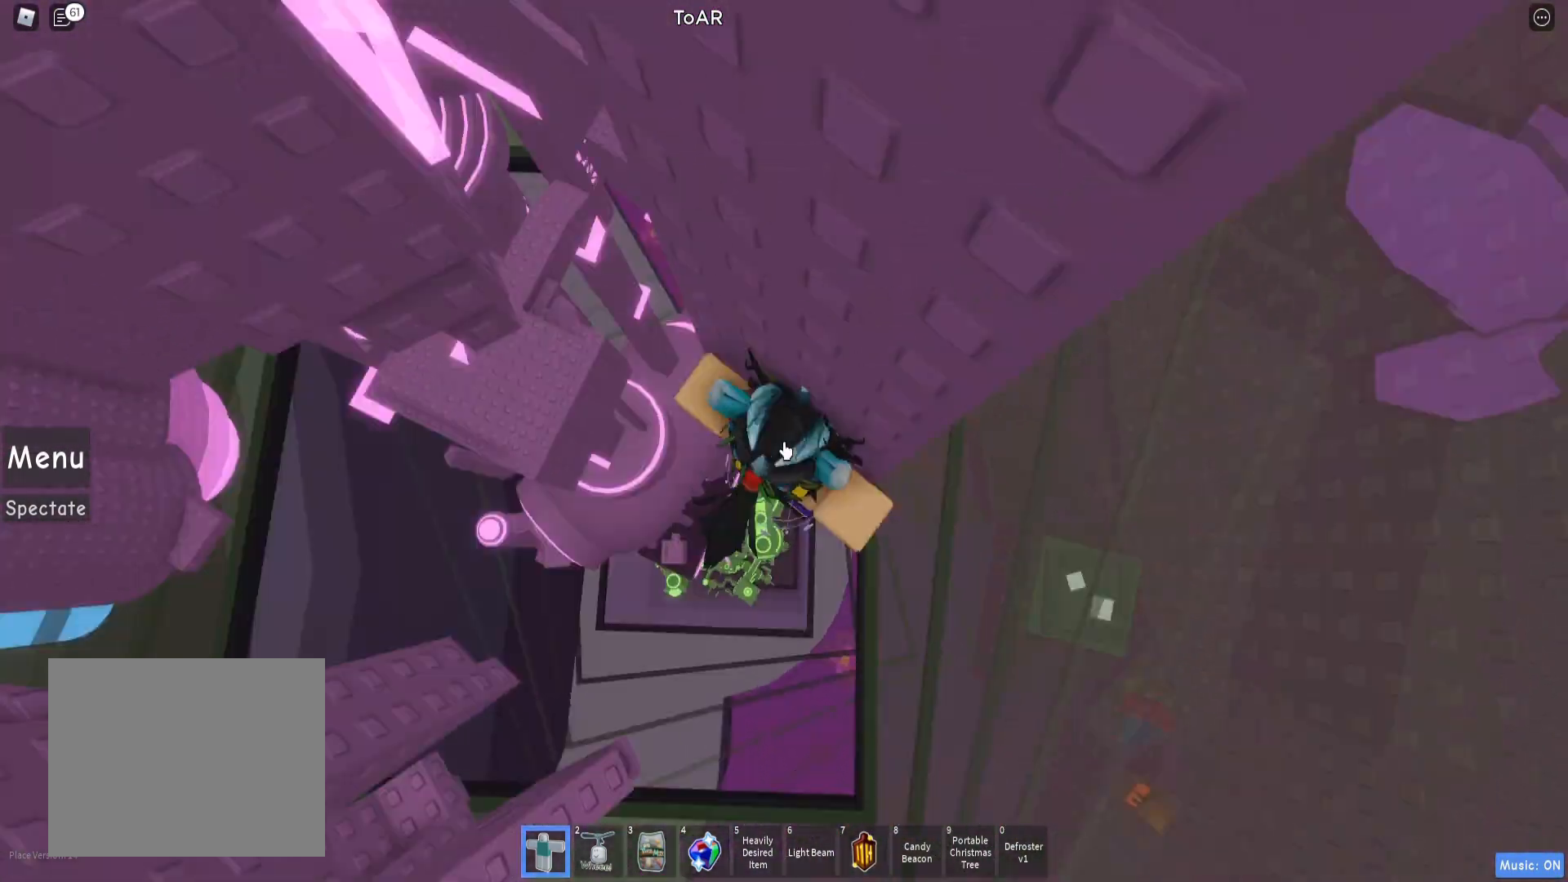
{"keys": [], "events": [[133, "shift", "down"], [183, "shift", "up"], [433, "s", "down"], [500, "s", "up"]]}
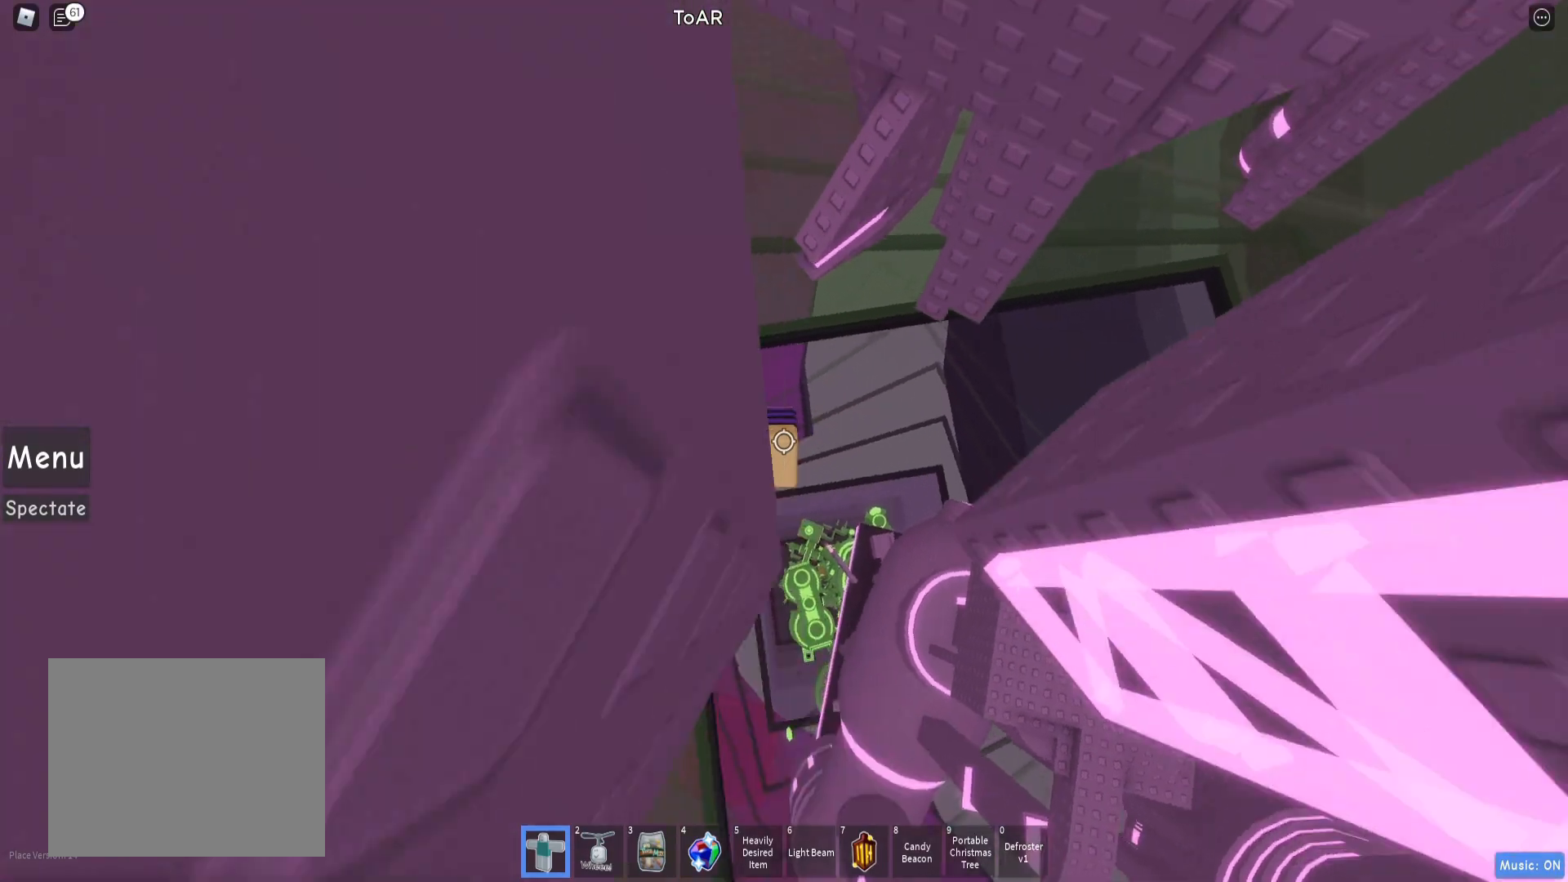
{"keys": [], "events": []}
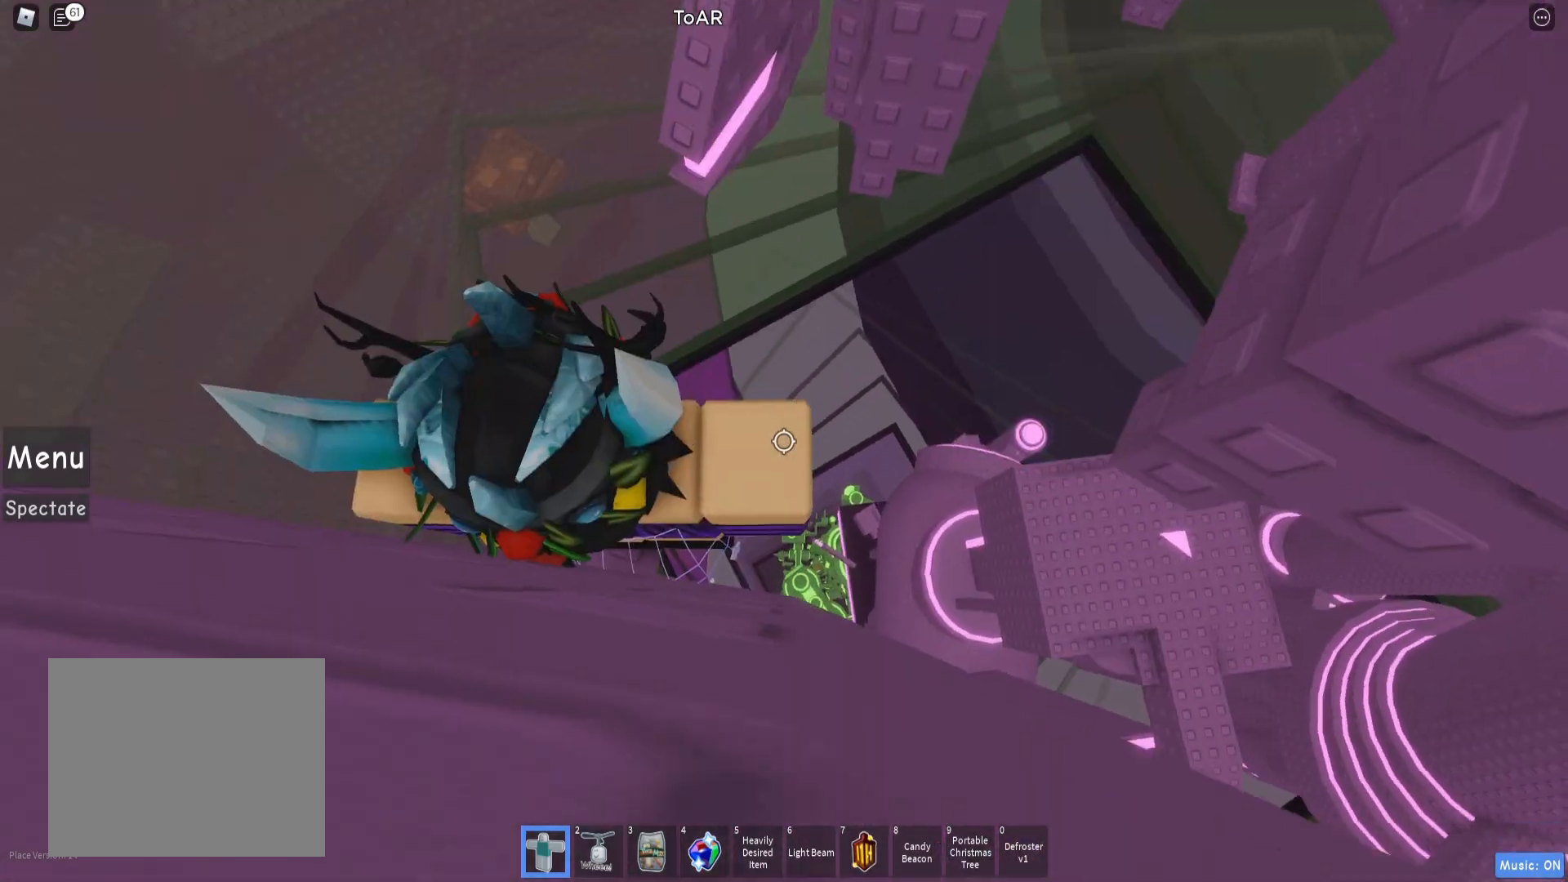
{"keys": ["w"], "events": [[33, "d", "down"], [167, "space", "down"], [283, "space", "up"], [317, "w", "down"], [383, "d", "up"]]}
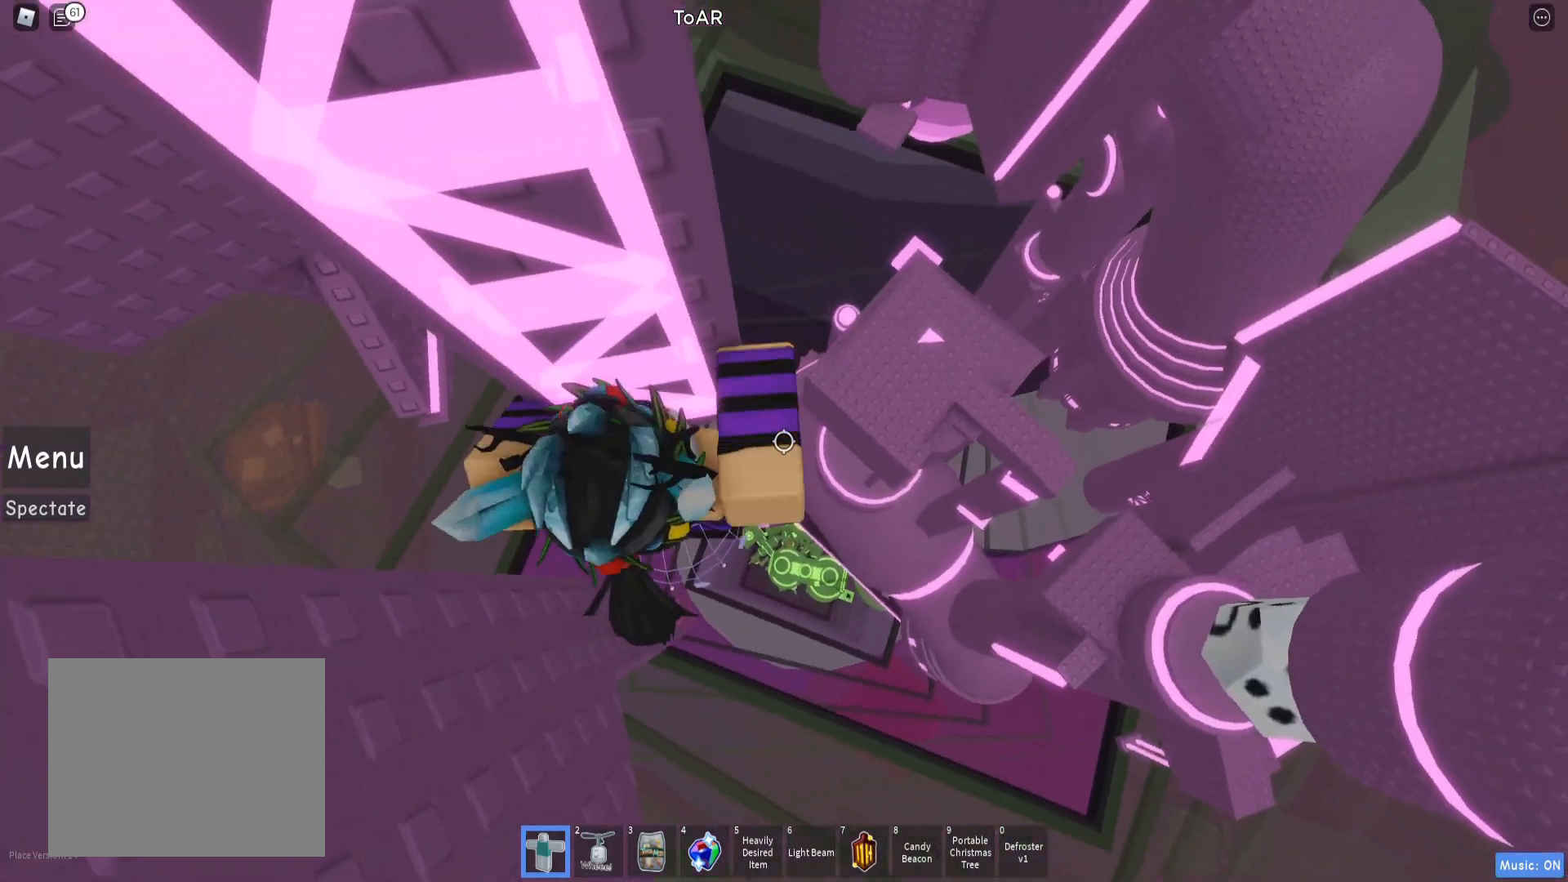
{"keys": [], "events": [[67, "w", "up"], [333, "w", "down"], [417, "w", "up"]]}
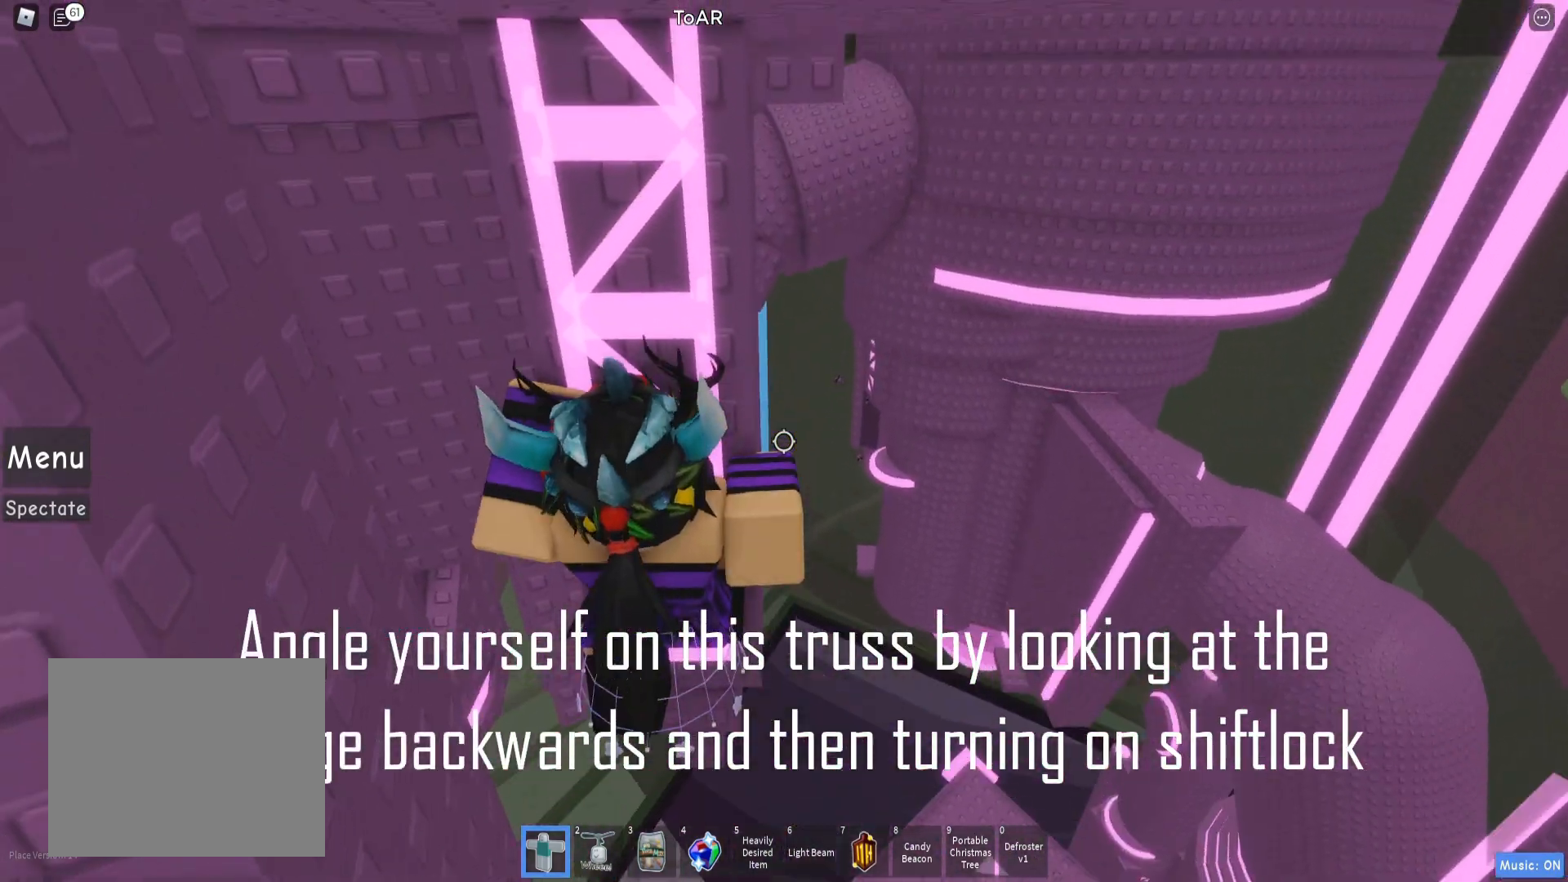
{"keys": ["shift"], "events": [[483, "shift", "down"]]}
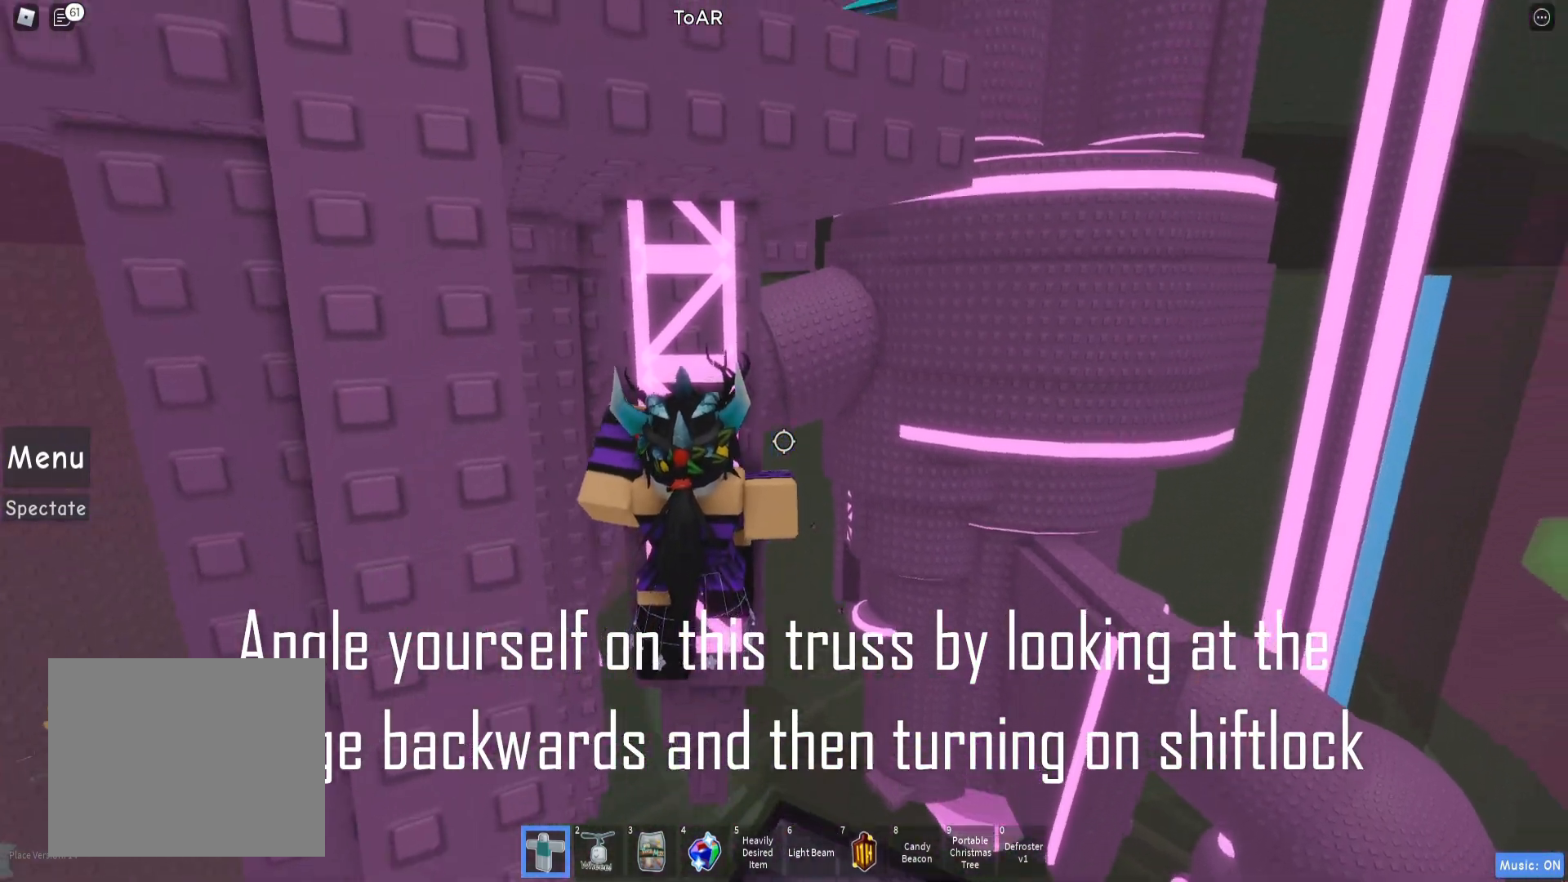
{"keys": [], "events": [[33, "shift", "up"], [67, "s", "down"], [317, "shift", "down"], [333, "s", "up"], [367, "shift", "up"]]}